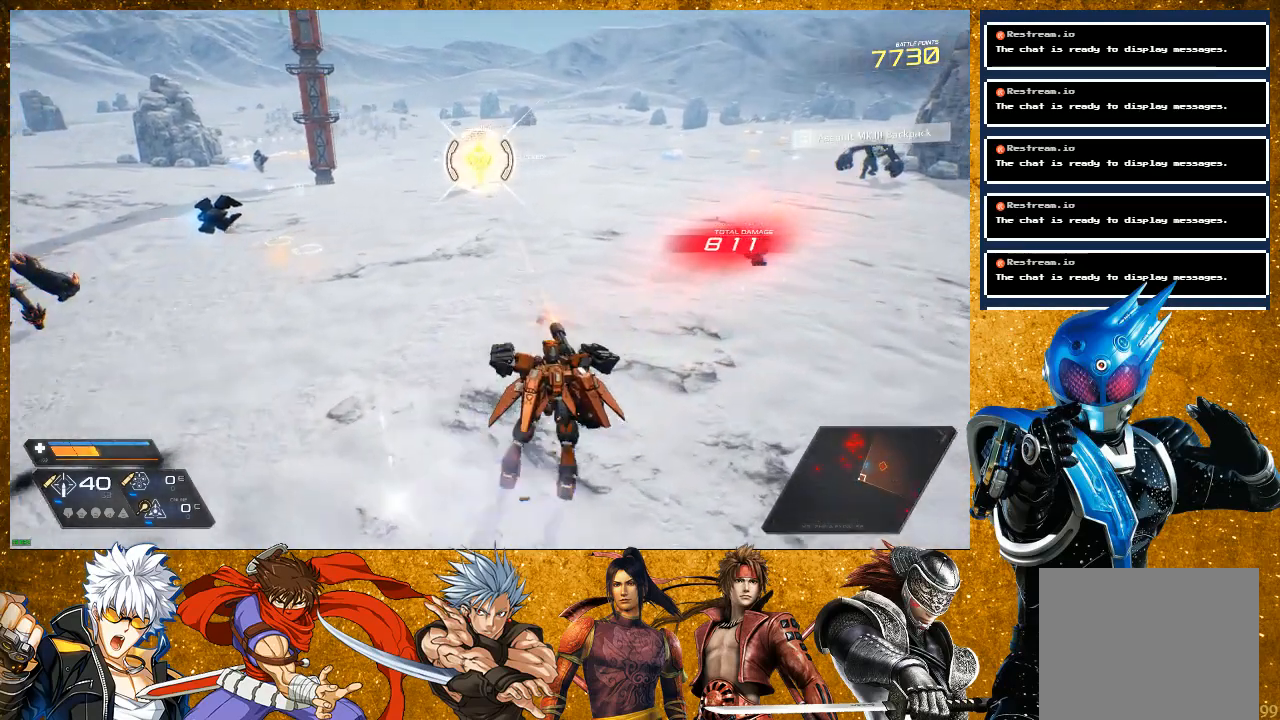
Gameplay with a controller (PlayStation layout); each line is a JSON object with the inputs held at the frame after it. "events" lists button and stick changes between this image and that frame as [ms after this image, input, new state], when the widget could be followed in between. Not read: L3.
{"buttons": ["R1"], "left_stick": "up-right", "right_stick": "center", "events": []}
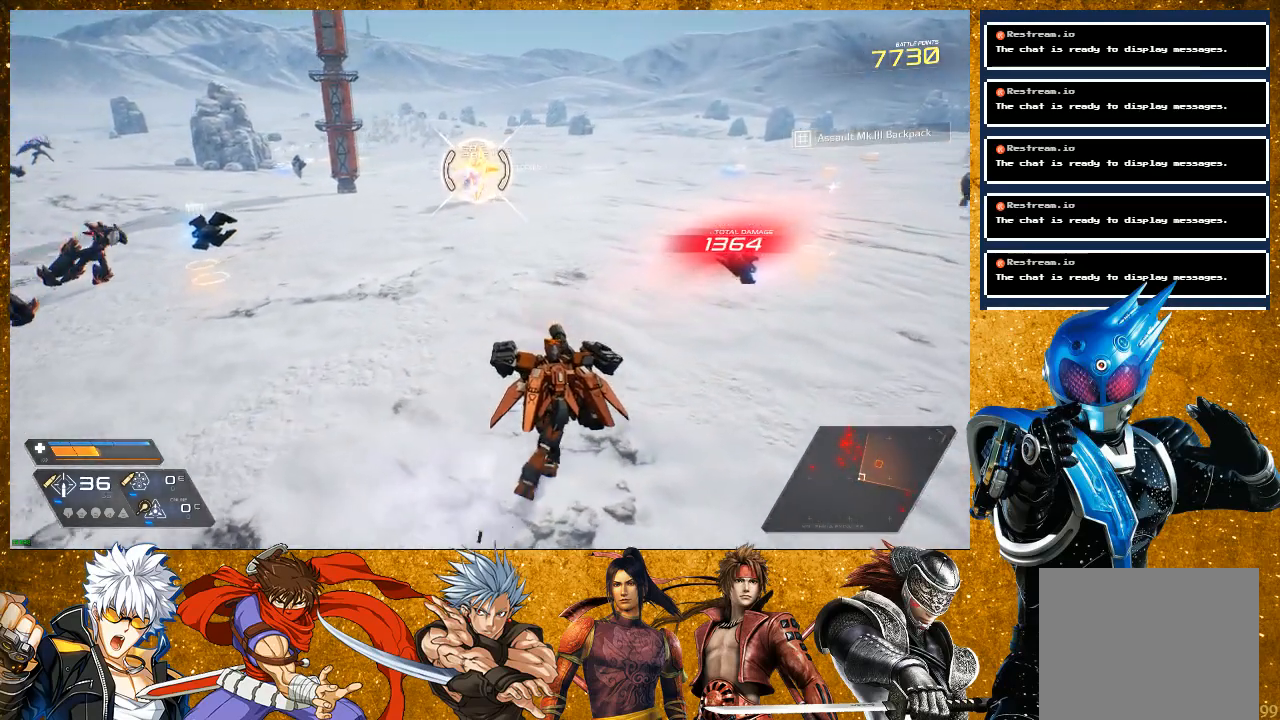
{"buttons": ["R1"], "left_stick": "up-right", "right_stick": "center", "events": []}
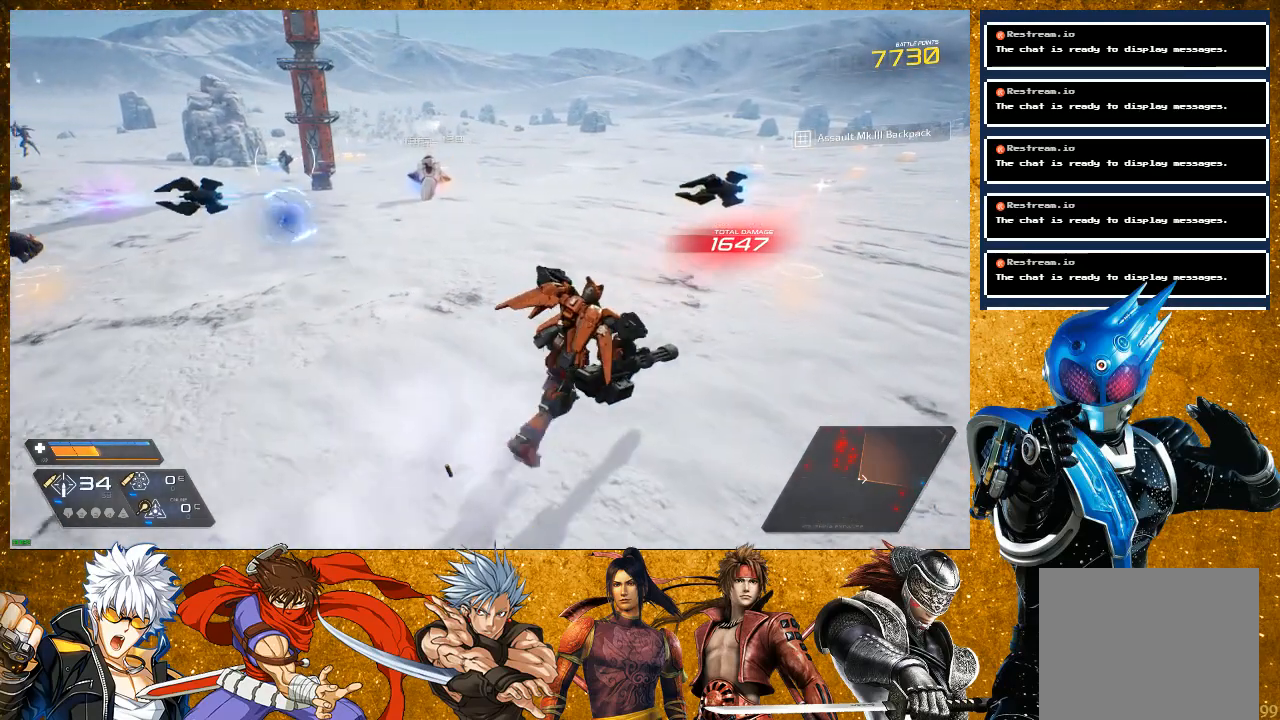
{"buttons": ["R2"], "left_stick": "up-right", "right_stick": "center", "events": [[83, "R1", "up"], [217, "R2", "down"]]}
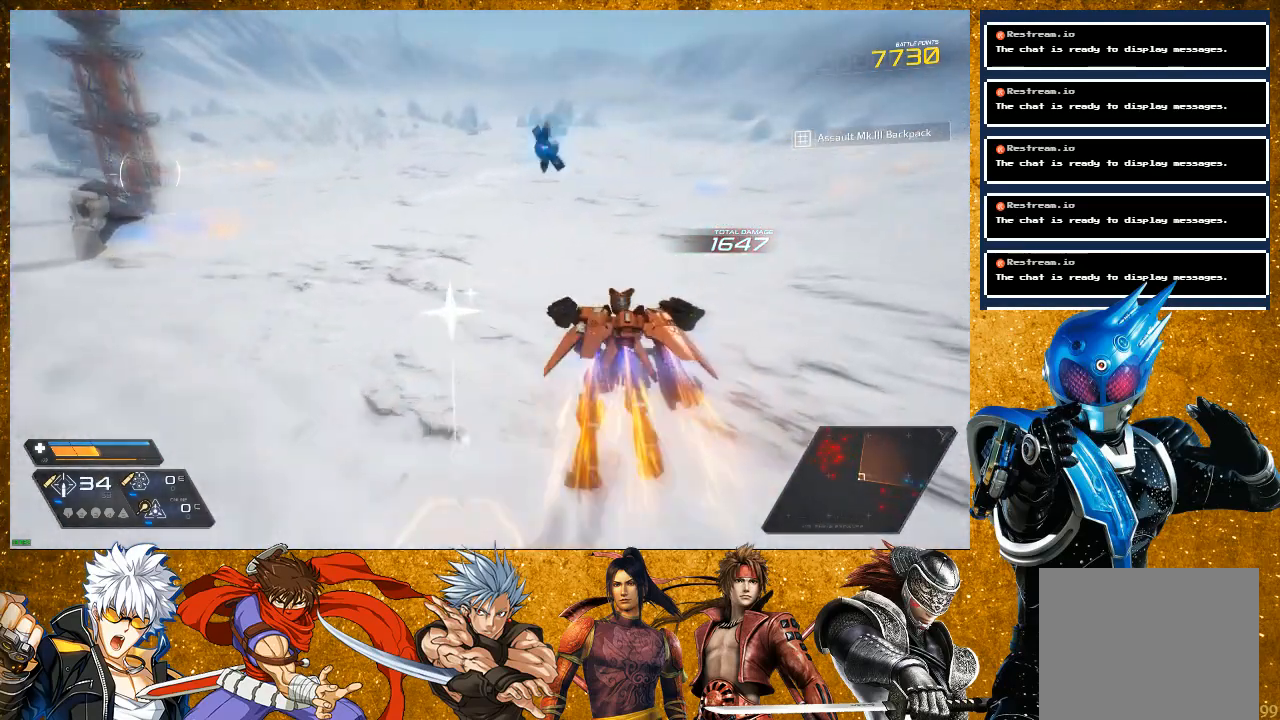
{"buttons": ["L2"], "left_stick": "up-right", "right_stick": "center", "events": [[83, "R2", "up"], [133, "right_stick", "left"], [417, "L2", "down"], [483, "right_stick", "center"]]}
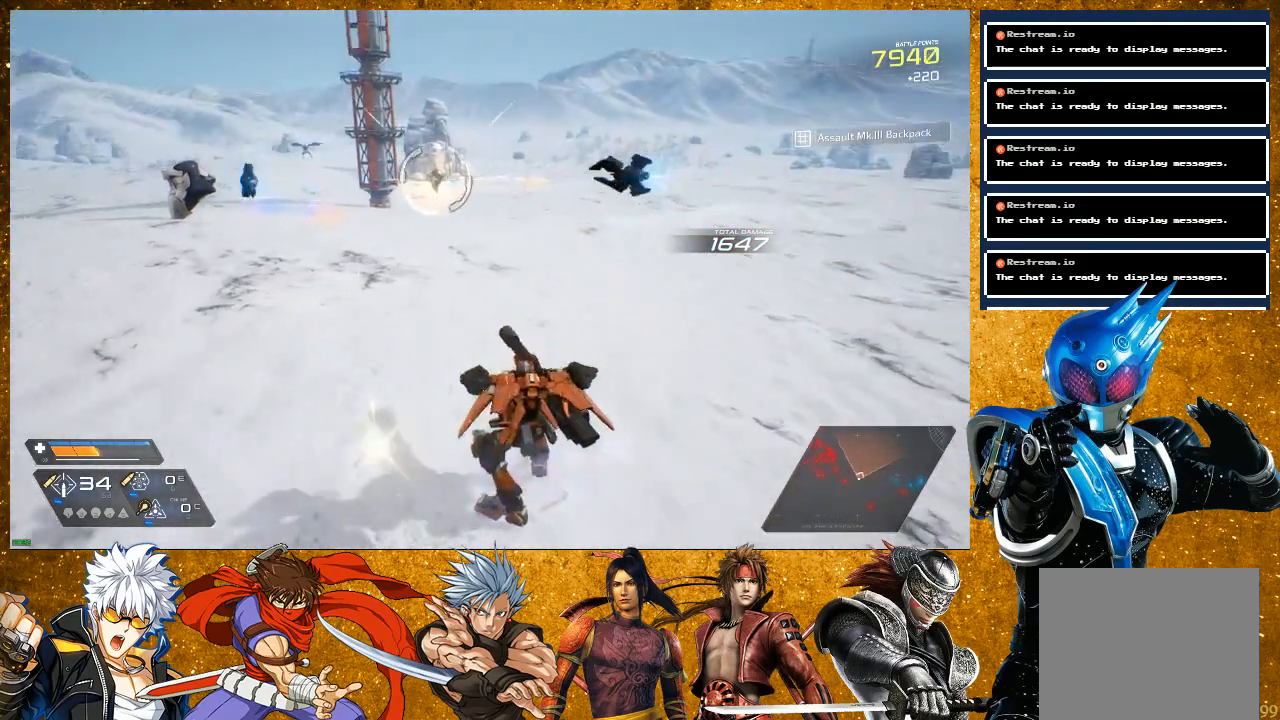
{"buttons": ["R1"], "left_stick": "up-right", "right_stick": "center", "events": [[383, "L2", "up"], [483, "R1", "down"]]}
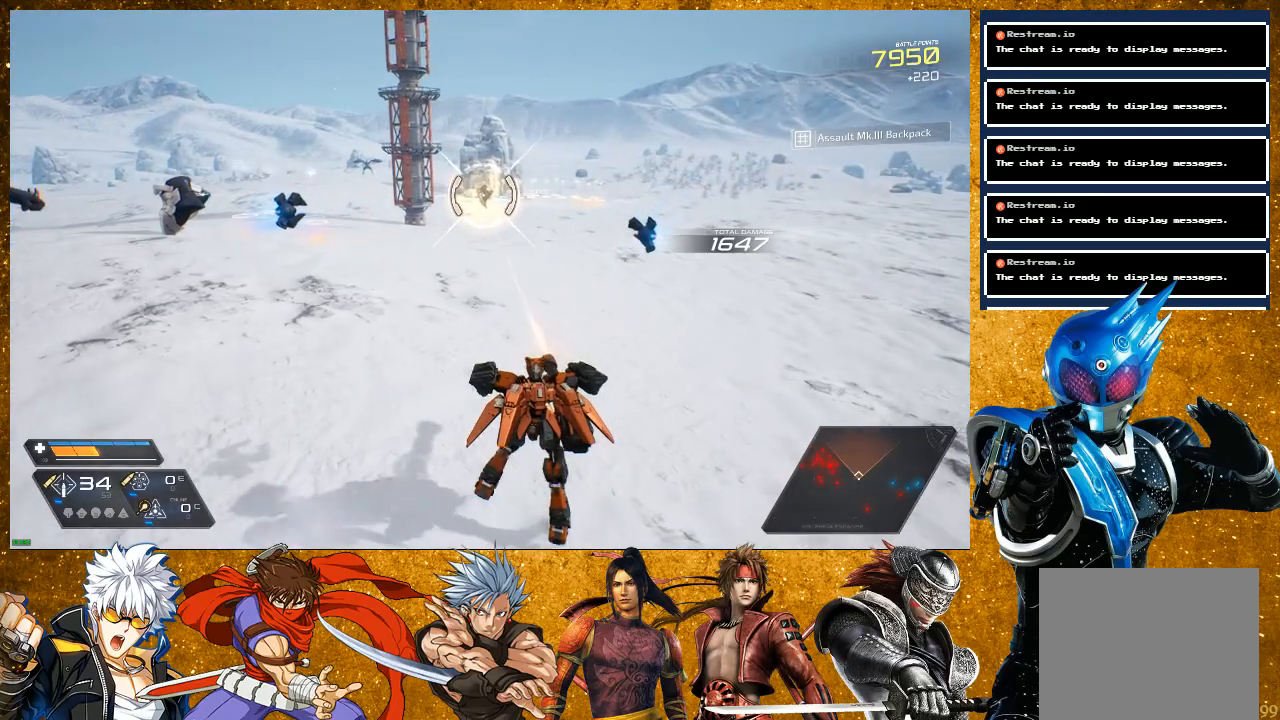
{"buttons": ["R1"], "left_stick": "up-right", "right_stick": "center", "events": []}
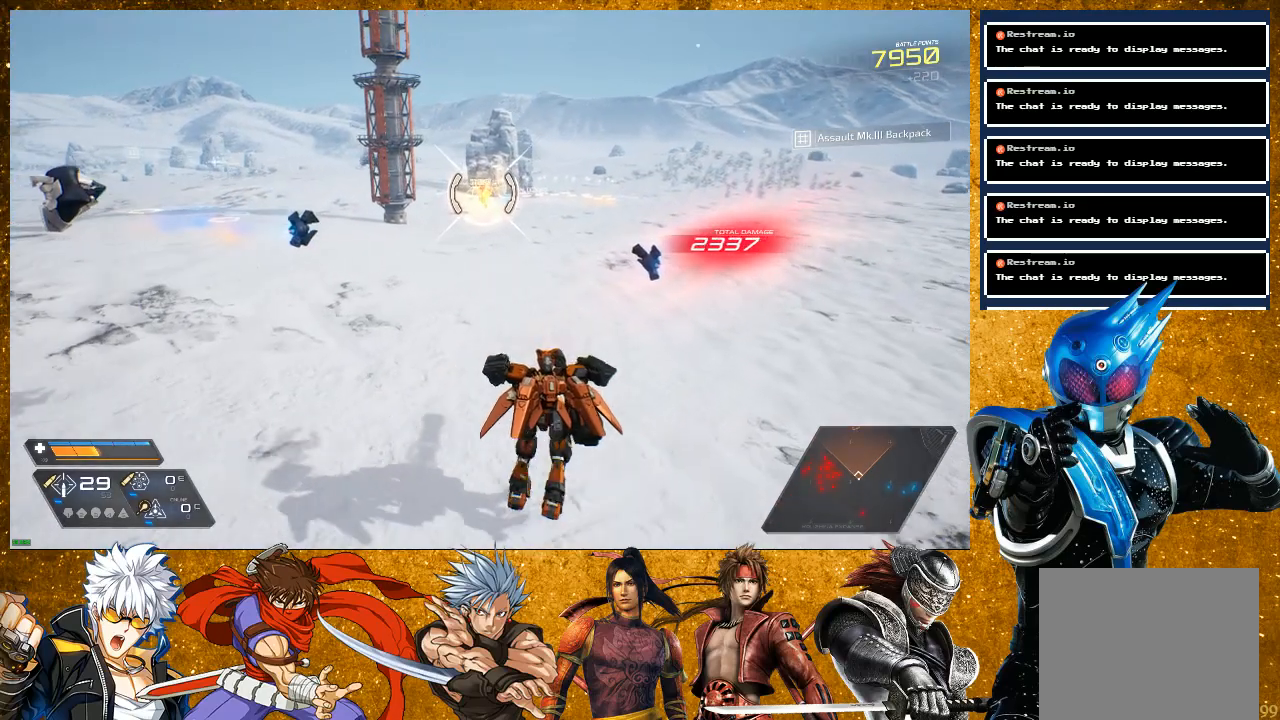
{"buttons": ["R1"], "left_stick": "up-right", "right_stick": "center", "events": []}
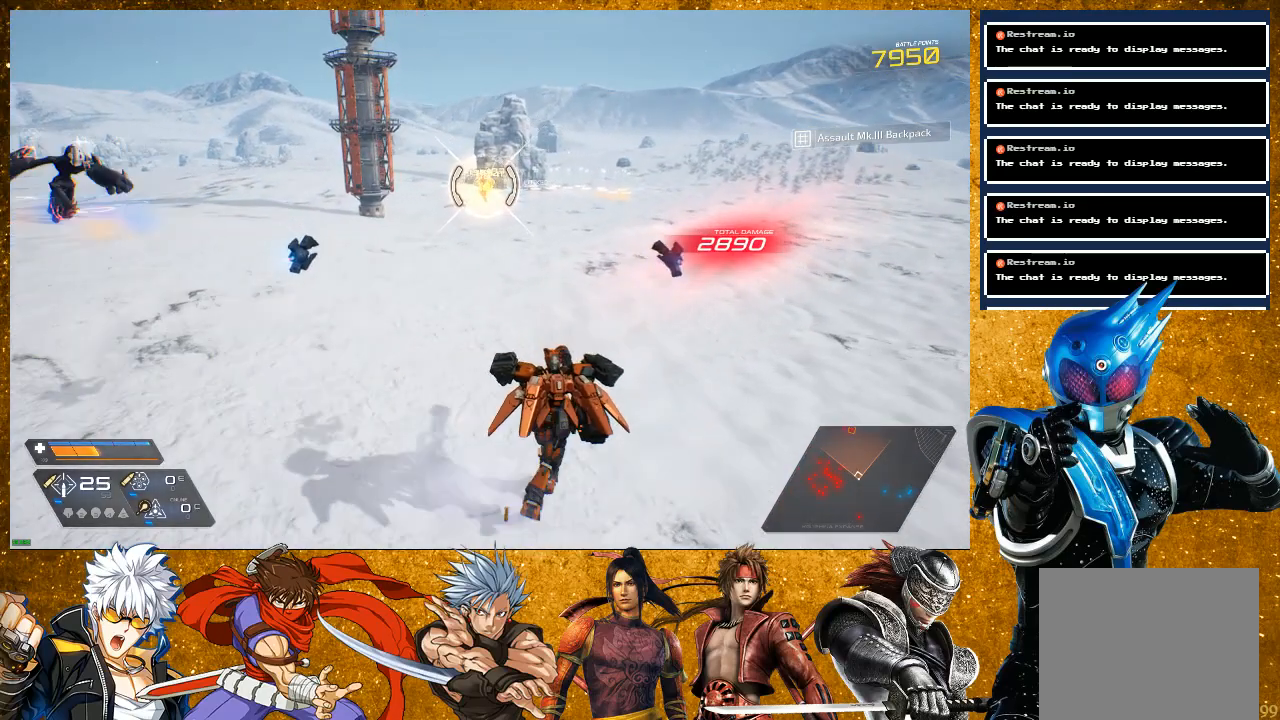
{"buttons": ["R1"], "left_stick": "up-right", "right_stick": "center", "events": []}
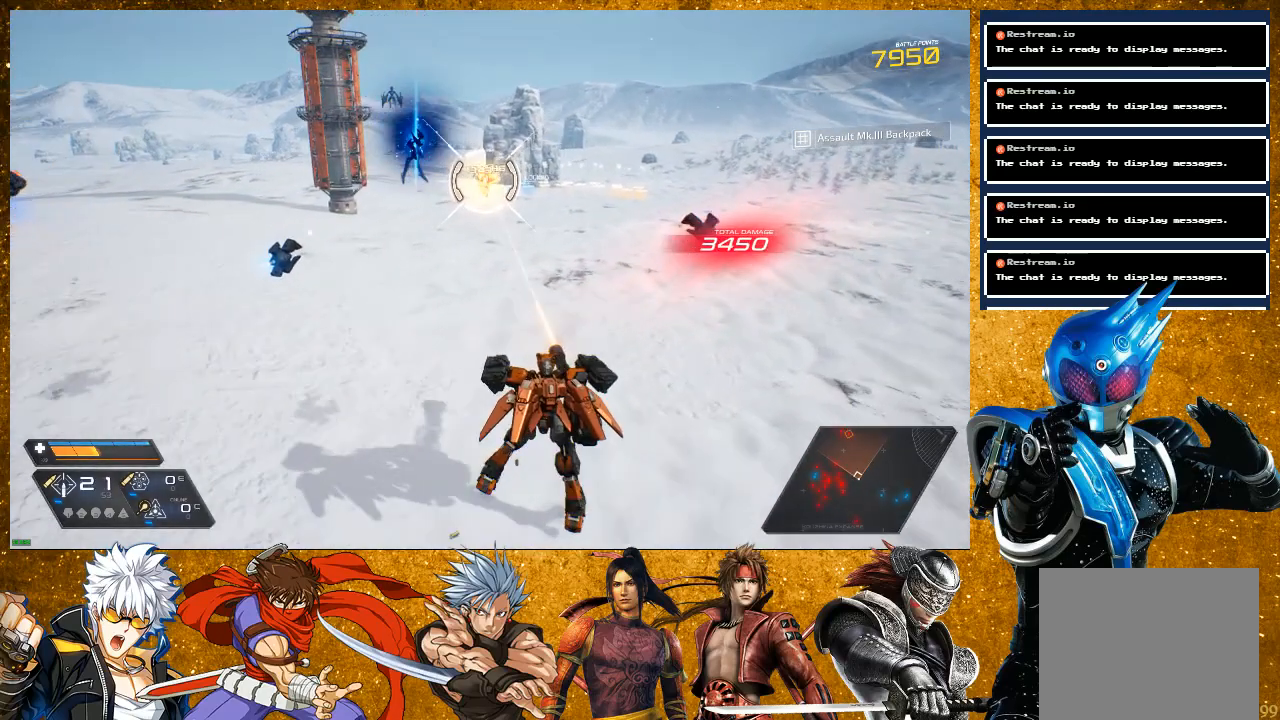
{"buttons": ["R1"], "left_stick": "up-right", "right_stick": "center", "events": []}
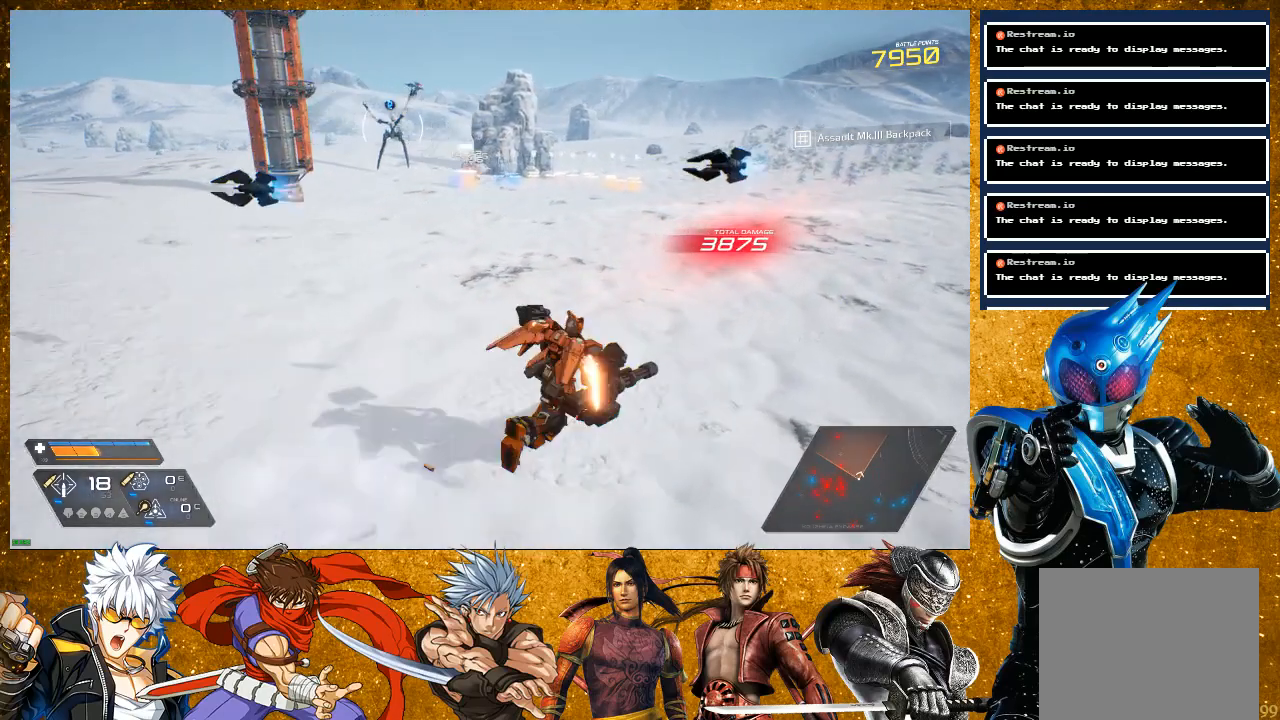
{"buttons": ["L2"], "left_stick": "up-right", "right_stick": "center", "events": [[50, "R1", "up"], [167, "R2", "down"], [300, "L2", "down"], [333, "R2", "up"]]}
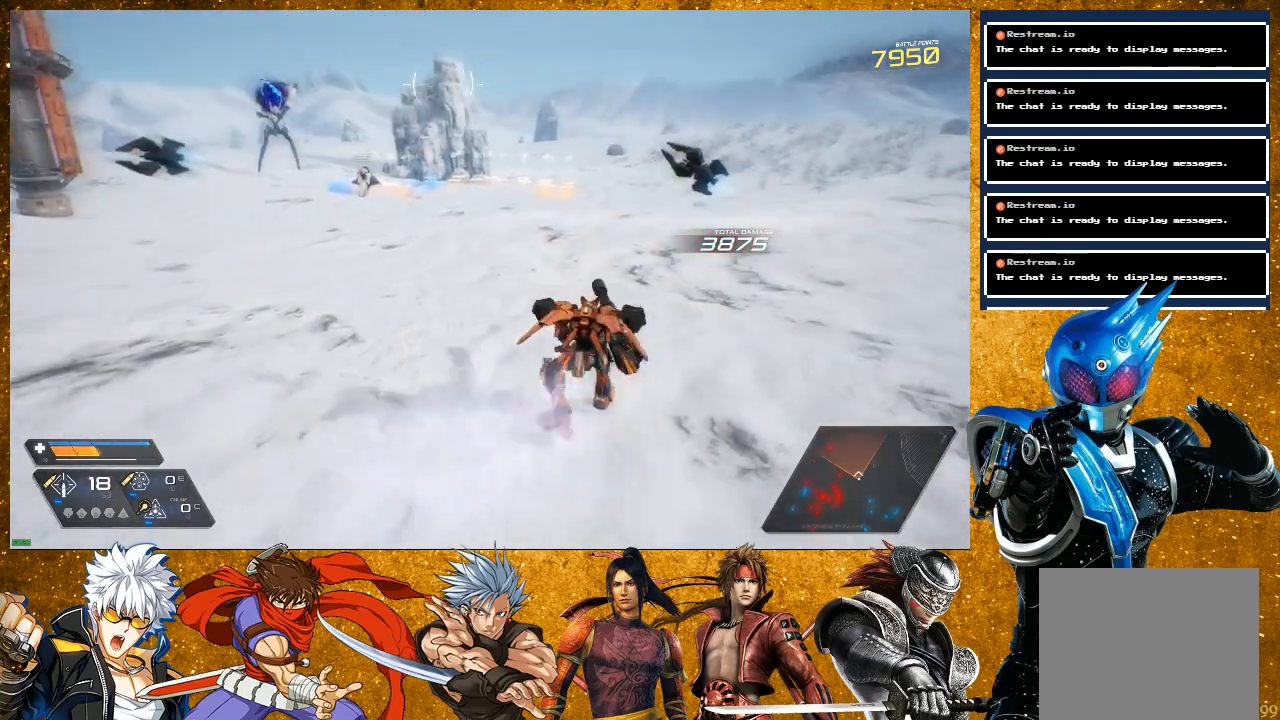
{"buttons": [], "left_stick": "up-right", "right_stick": "center", "events": [[183, "L2", "up"]]}
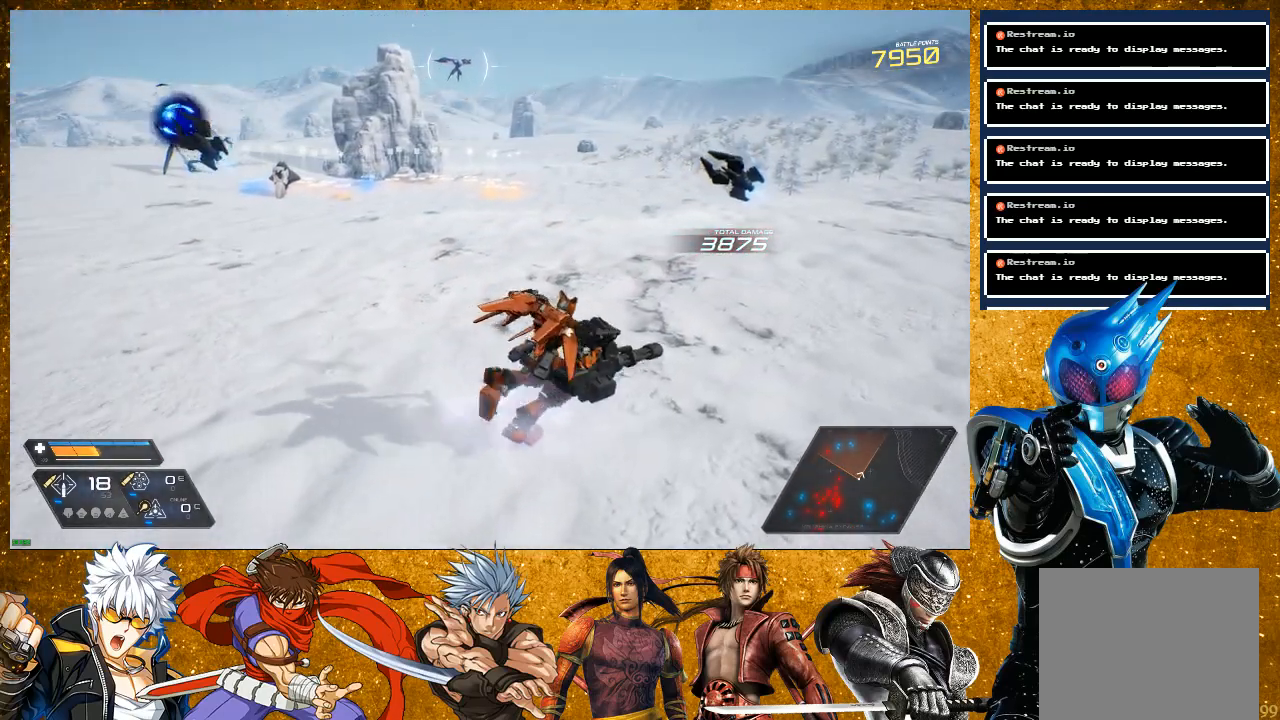
{"buttons": [], "left_stick": "up-right", "right_stick": "left", "events": [[17, "R1", "down"], [267, "R1", "up"], [367, "right_stick", "left"]]}
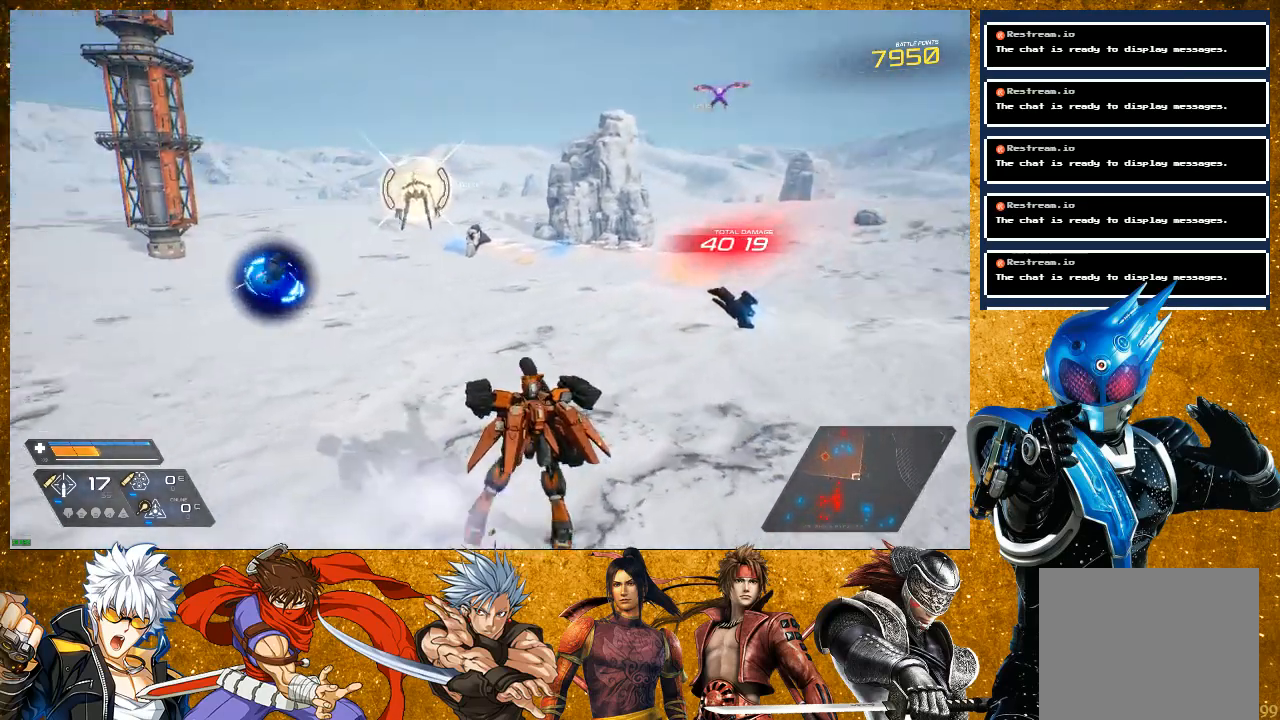
{"buttons": ["R1"], "left_stick": "up-right", "right_stick": "center", "events": [[33, "right_stick", "center"], [83, "R1", "down"]]}
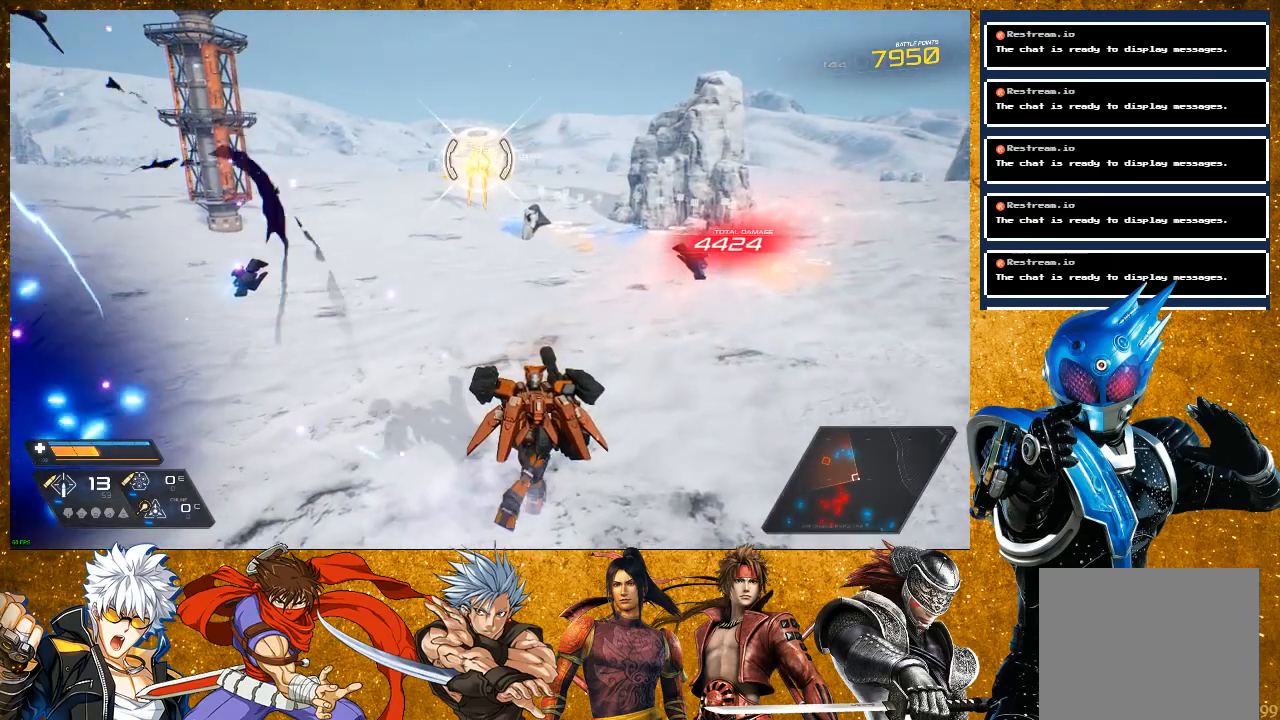
{"buttons": ["R1"], "left_stick": "right", "right_stick": "center", "events": [[50, "left_stick", "right"]]}
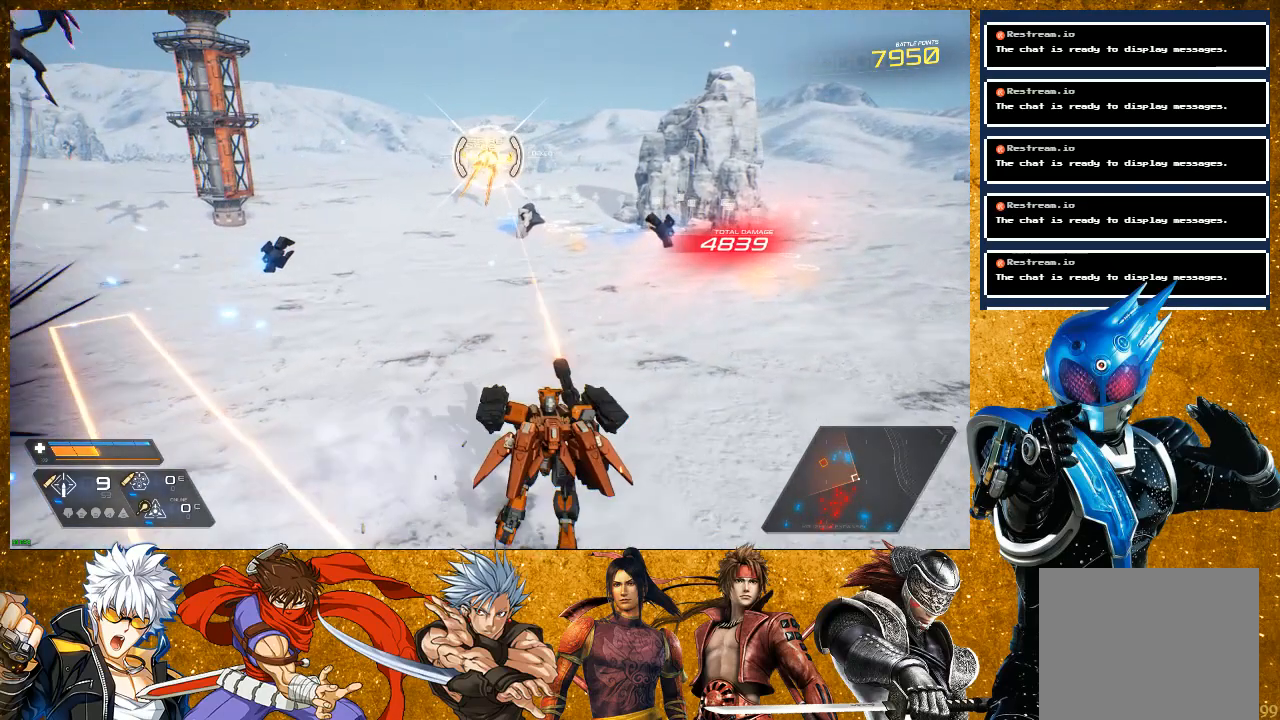
{"buttons": ["R1"], "left_stick": "up-right", "right_stick": "center", "events": [[100, "left_stick", "up-right"]]}
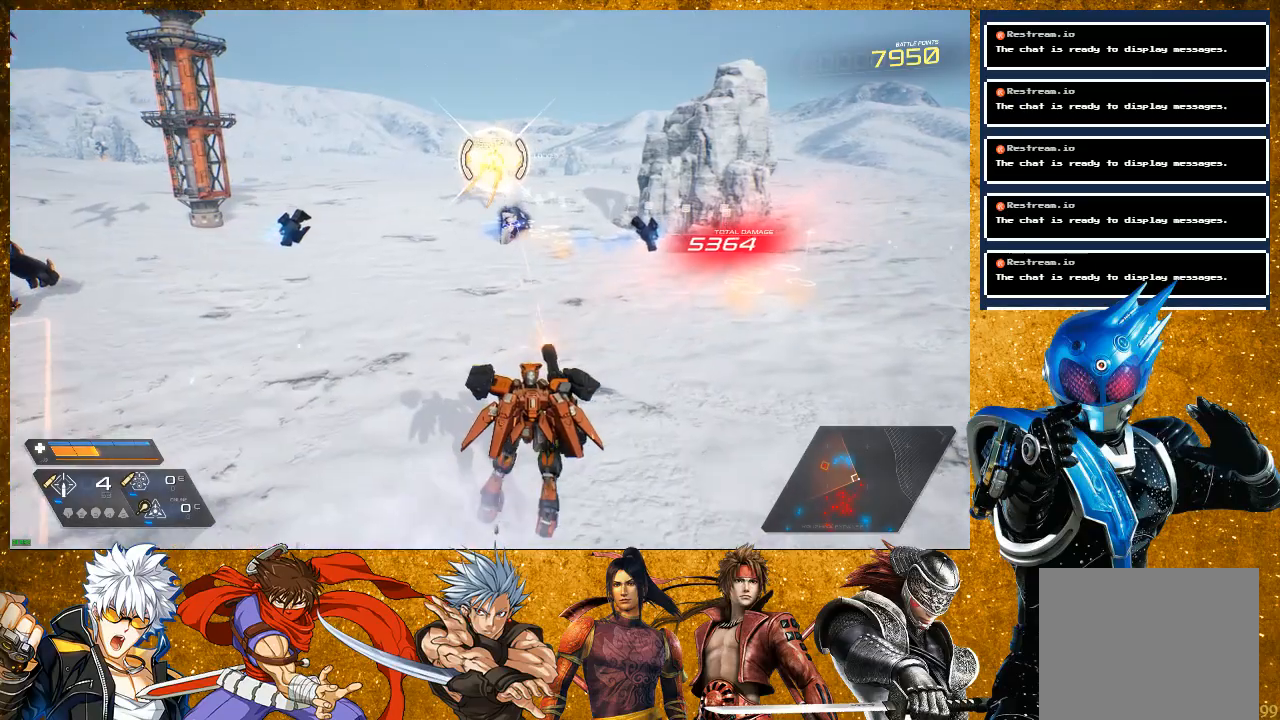
{"buttons": ["R1"], "left_stick": "up-right", "right_stick": "center", "events": []}
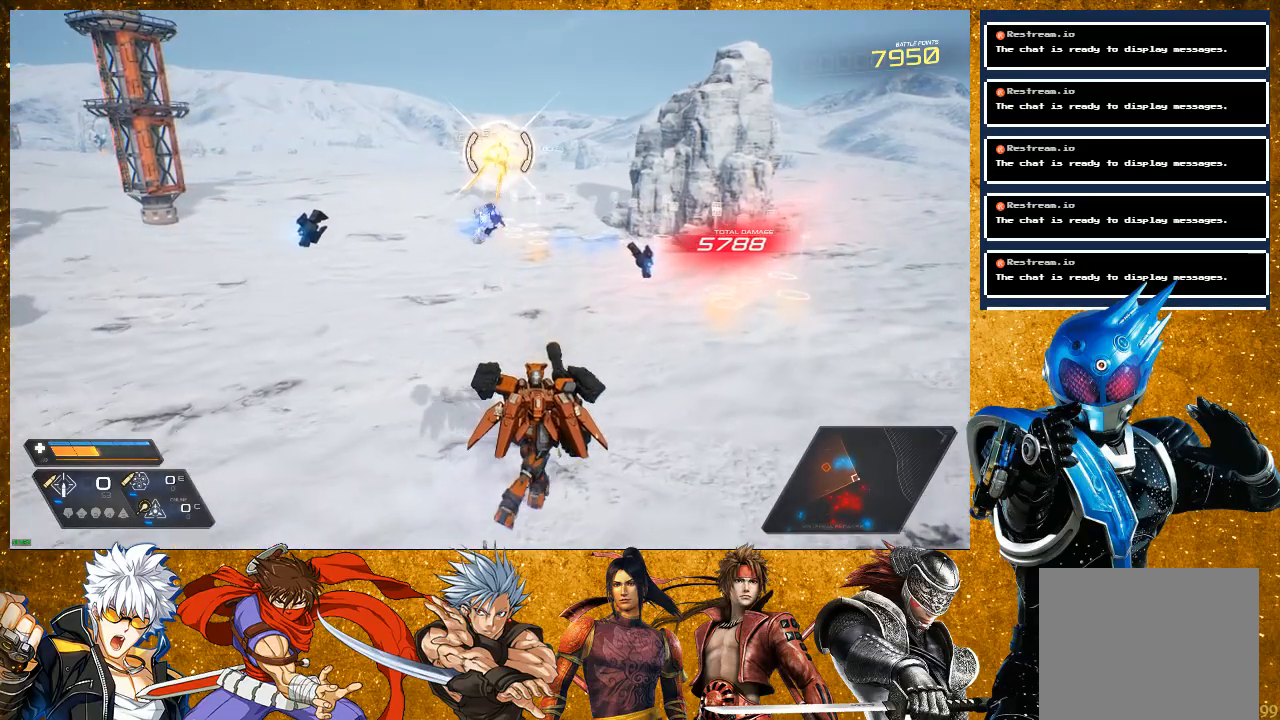
{"buttons": ["R2"], "left_stick": "up-right", "right_stick": "center", "events": [[367, "R1", "up"], [467, "R2", "down"]]}
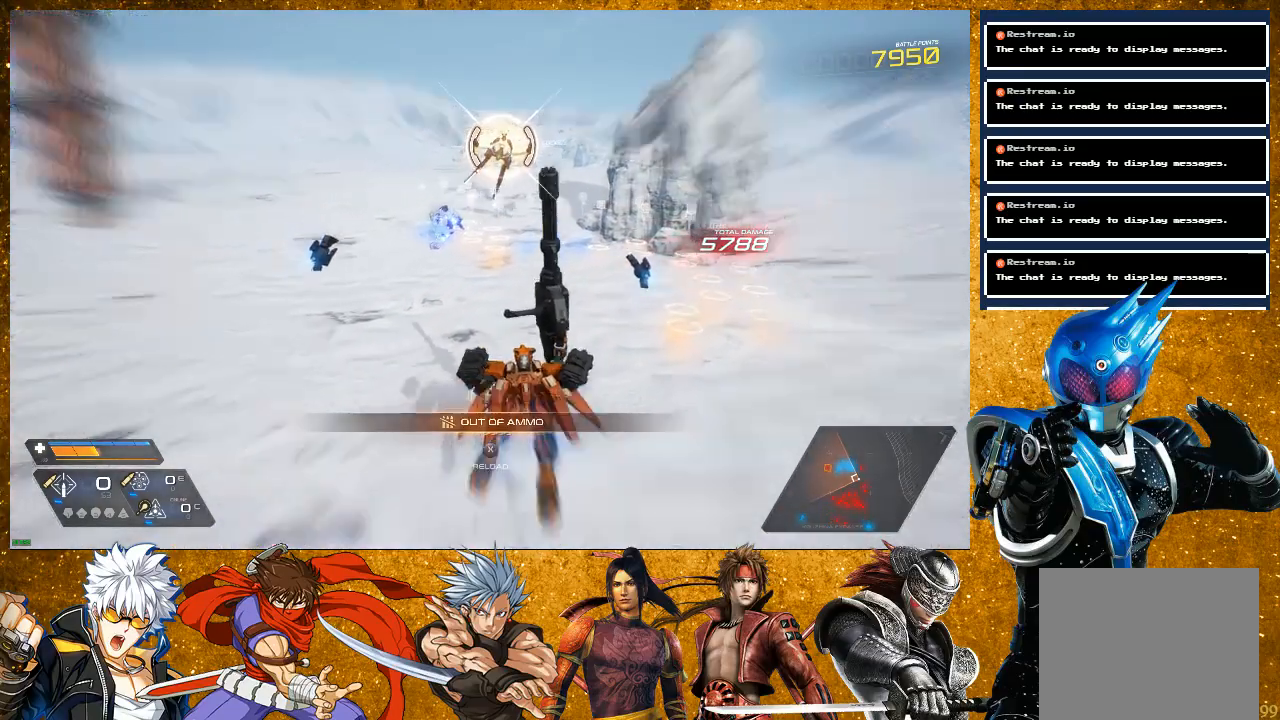
{"buttons": [], "left_stick": "up", "right_stick": "center", "events": [[83, "left_stick", "up"], [183, "R2", "up"]]}
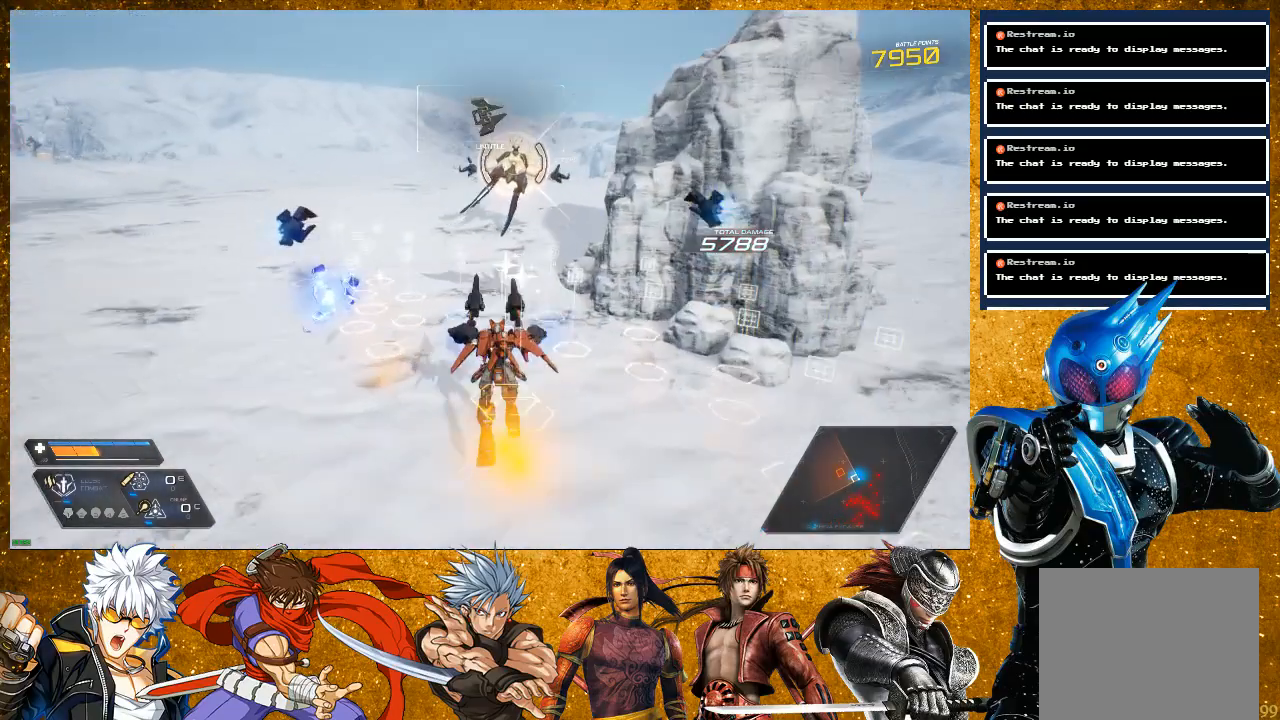
{"buttons": ["SQUARE"], "left_stick": "up", "right_stick": "center", "events": [[83, "R2", "down"], [250, "R2", "up"], [350, "SQUARE", "down"]]}
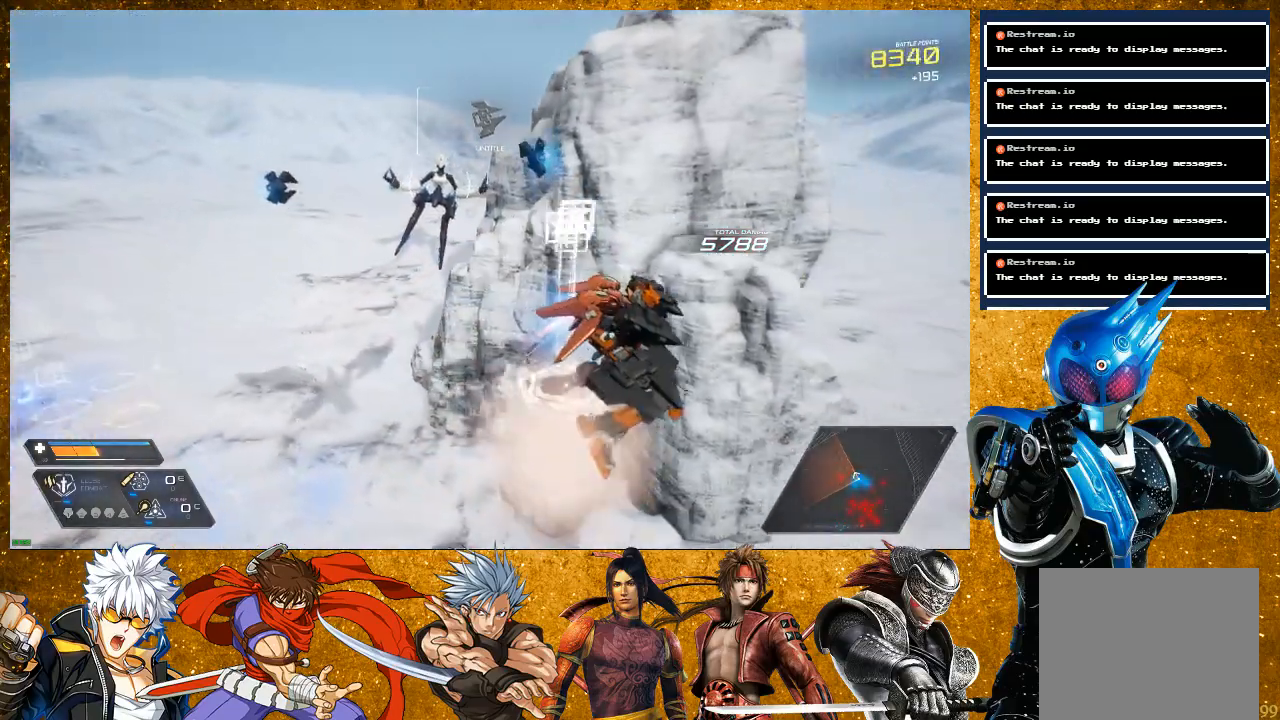
{"buttons": [], "left_stick": "up-right", "right_stick": "center", "events": [[133, "R2", "down"], [150, "SQUARE", "up"], [167, "left_stick", "up-left"], [417, "left_stick", "up-right"], [483, "R2", "up"]]}
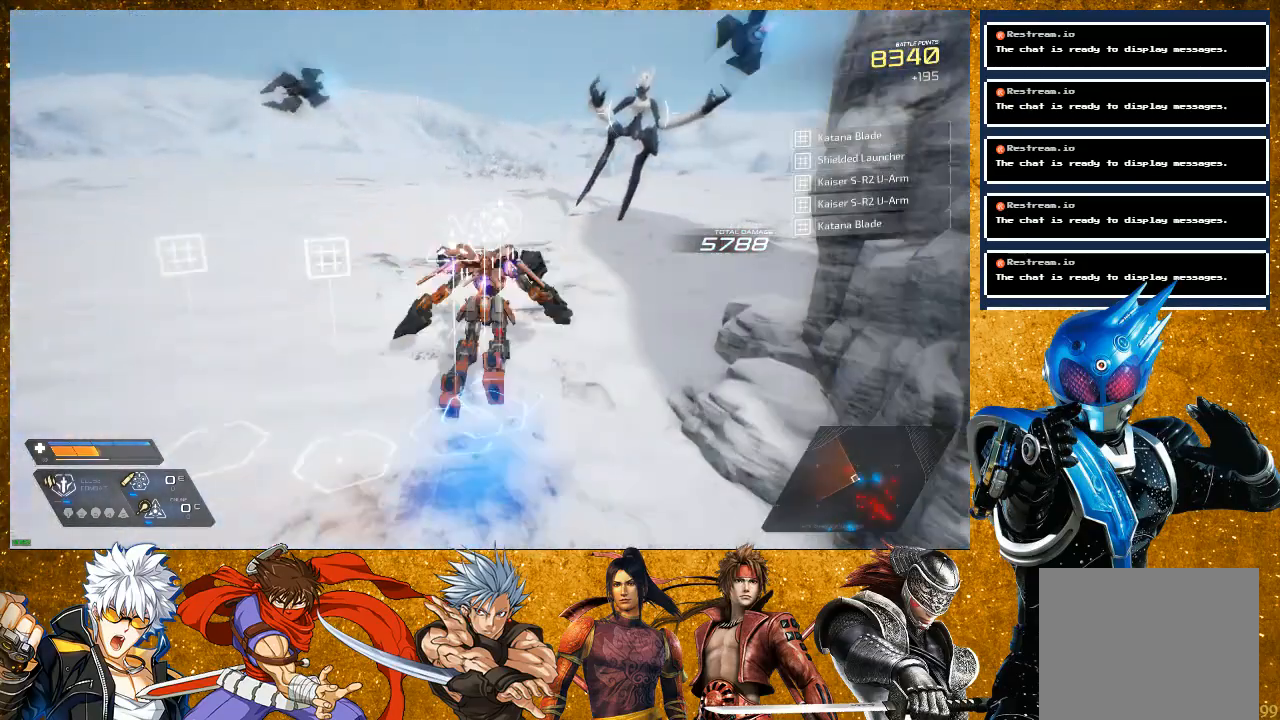
{"buttons": ["R2"], "left_stick": "up", "right_stick": "center", "events": [[50, "SQUARE", "down"], [83, "left_stick", "up"], [150, "SQUARE", "up"], [250, "SQUARE", "down"], [300, "SQUARE", "up"], [450, "R2", "down"]]}
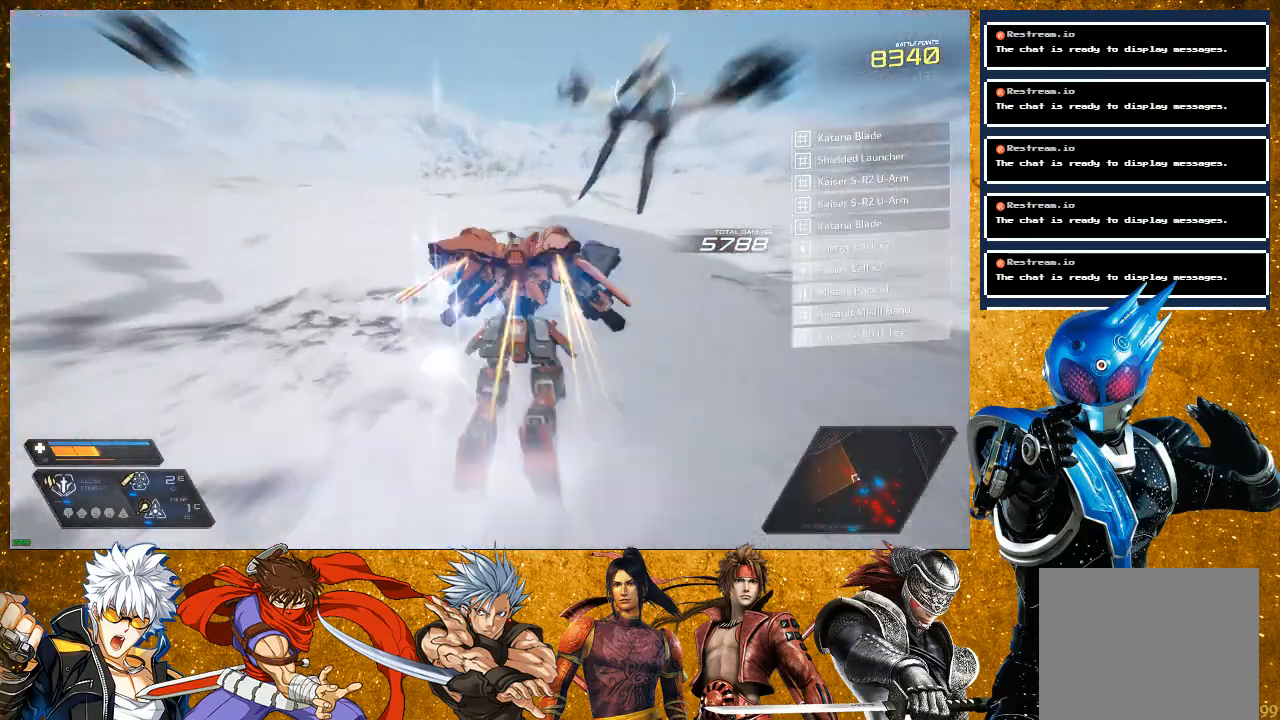
{"buttons": ["SQUARE"], "left_stick": "up", "right_stick": "center", "events": [[150, "left_stick", "up-right"], [183, "R2", "up"], [250, "SQUARE", "down"], [250, "left_stick", "up"], [350, "SQUARE", "up"], [450, "SQUARE", "down"]]}
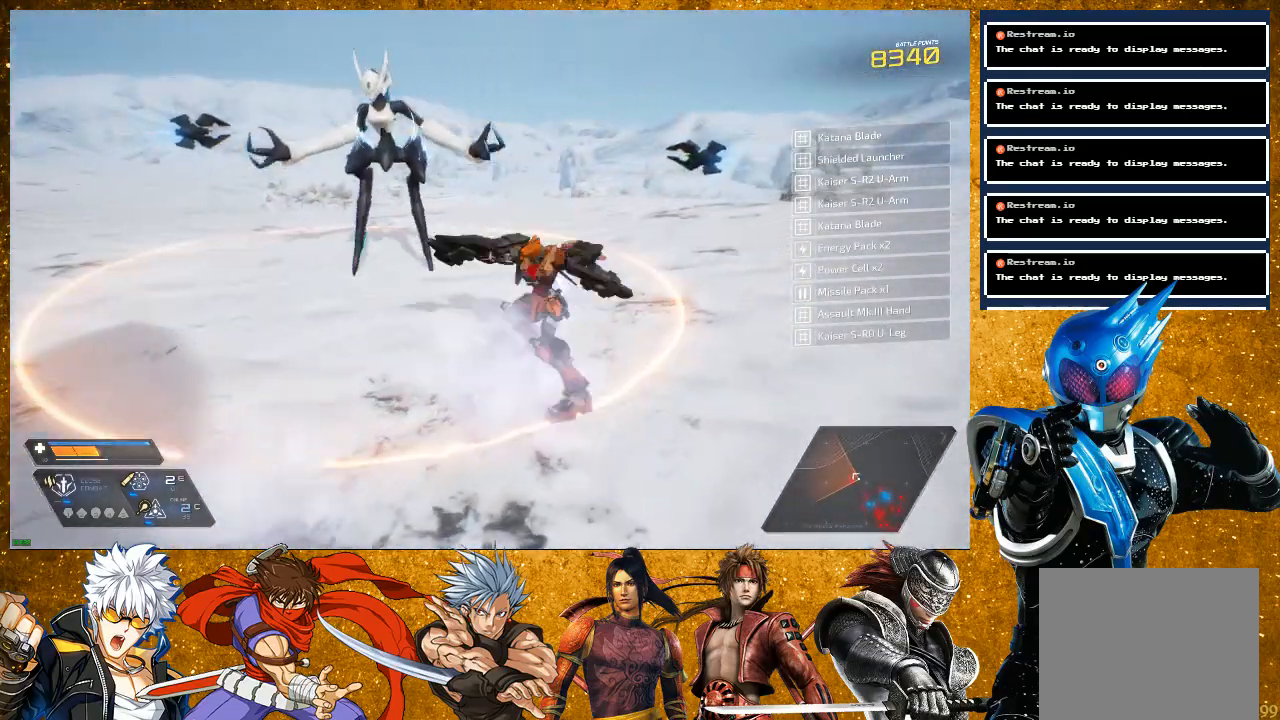
{"buttons": [], "left_stick": "down-right", "right_stick": "center", "events": [[50, "SQUARE", "up"], [217, "SQUARE", "down"], [317, "SQUARE", "up"], [433, "left_stick", "center"], [483, "left_stick", "down-right"]]}
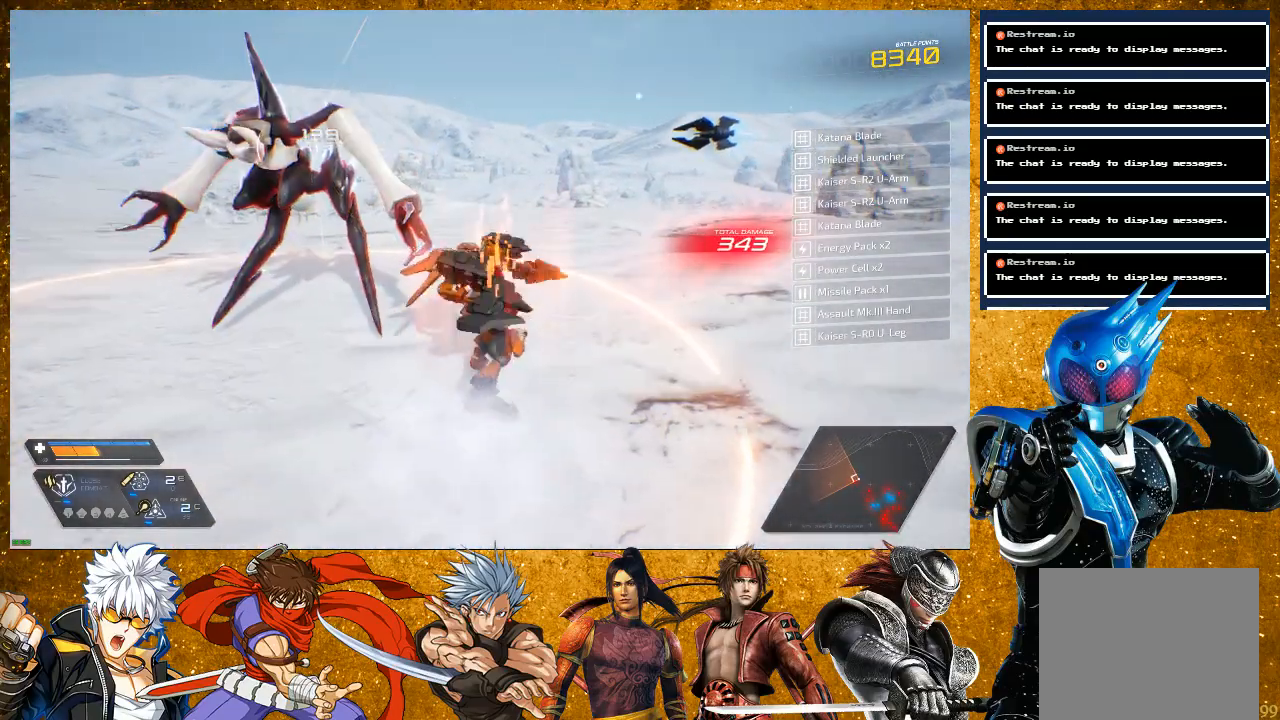
{"buttons": [], "left_stick": "right", "right_stick": "left", "events": [[33, "R2", "down"], [33, "left_stick", "right"], [400, "R2", "up"], [467, "right_stick", "left"]]}
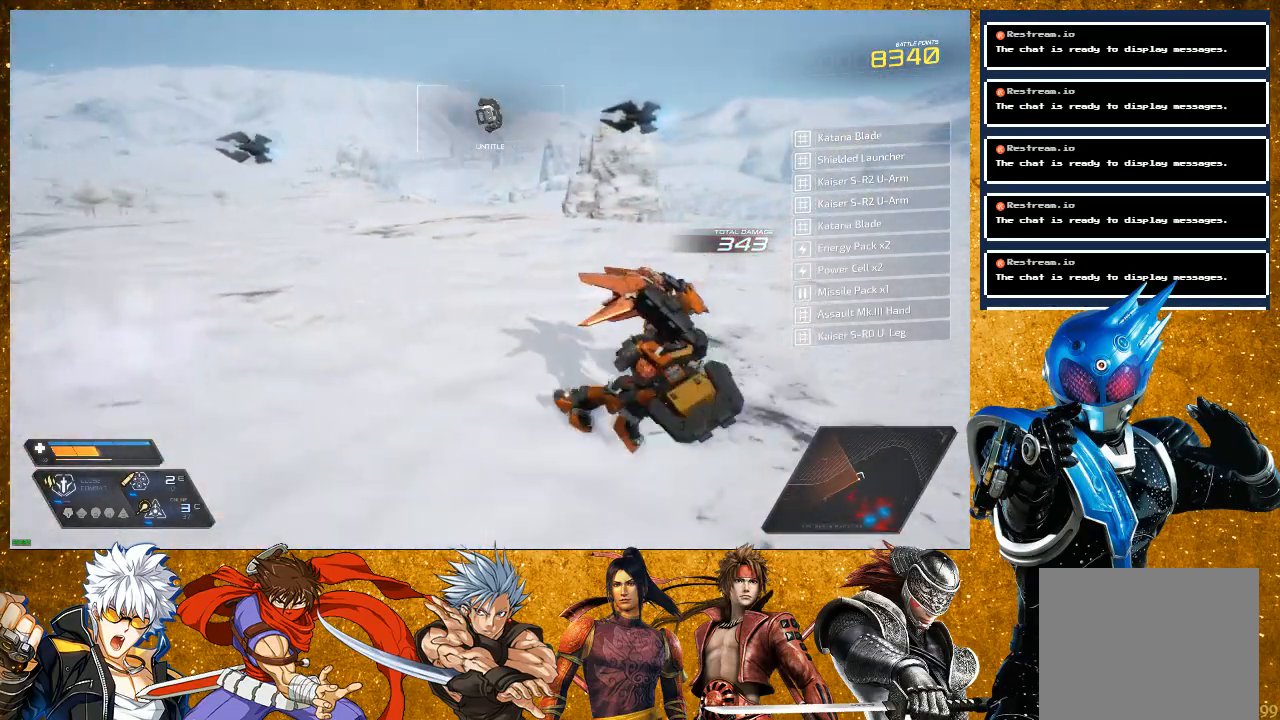
{"buttons": ["L2"], "left_stick": "up-right", "right_stick": "center", "events": [[83, "left_stick", "up-right"], [250, "L2", "down"], [500, "right_stick", "center"]]}
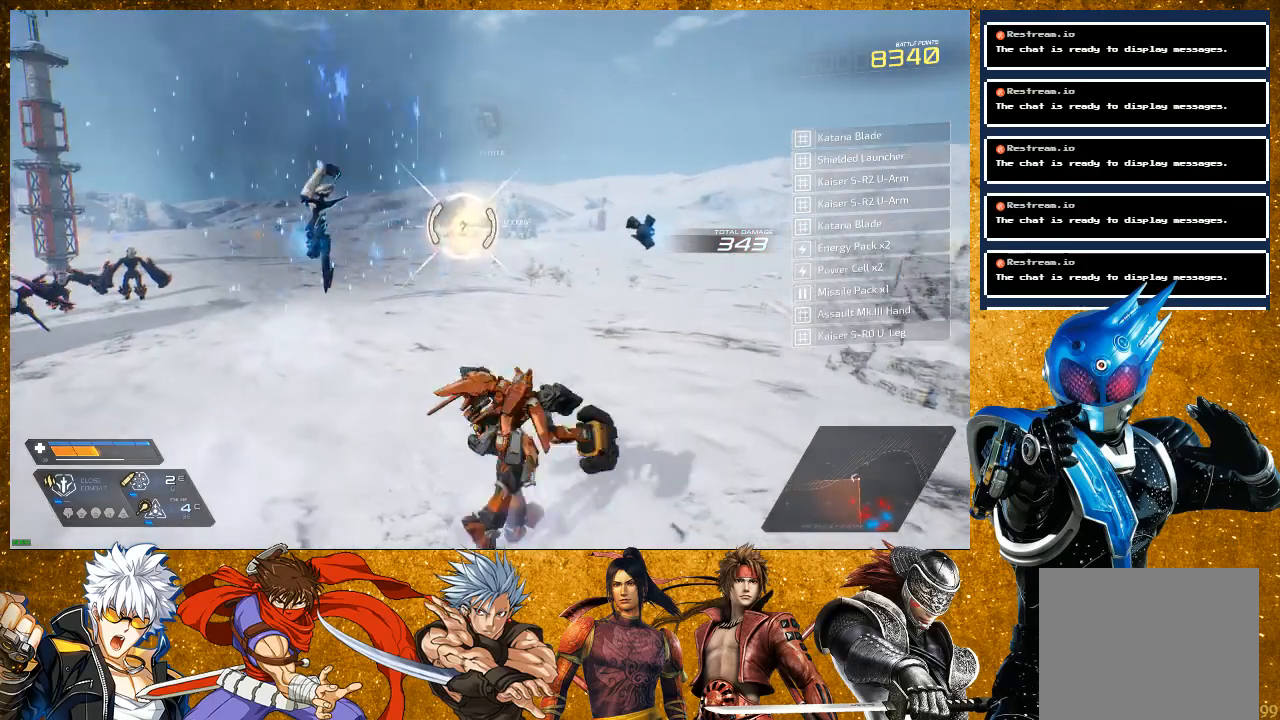
{"buttons": ["R2"], "left_stick": "up", "right_stick": "center", "events": [[17, "L2", "up"], [33, "left_stick", "up"], [133, "left_stick", "up-left"], [283, "left_stick", "up"], [367, "R2", "down"]]}
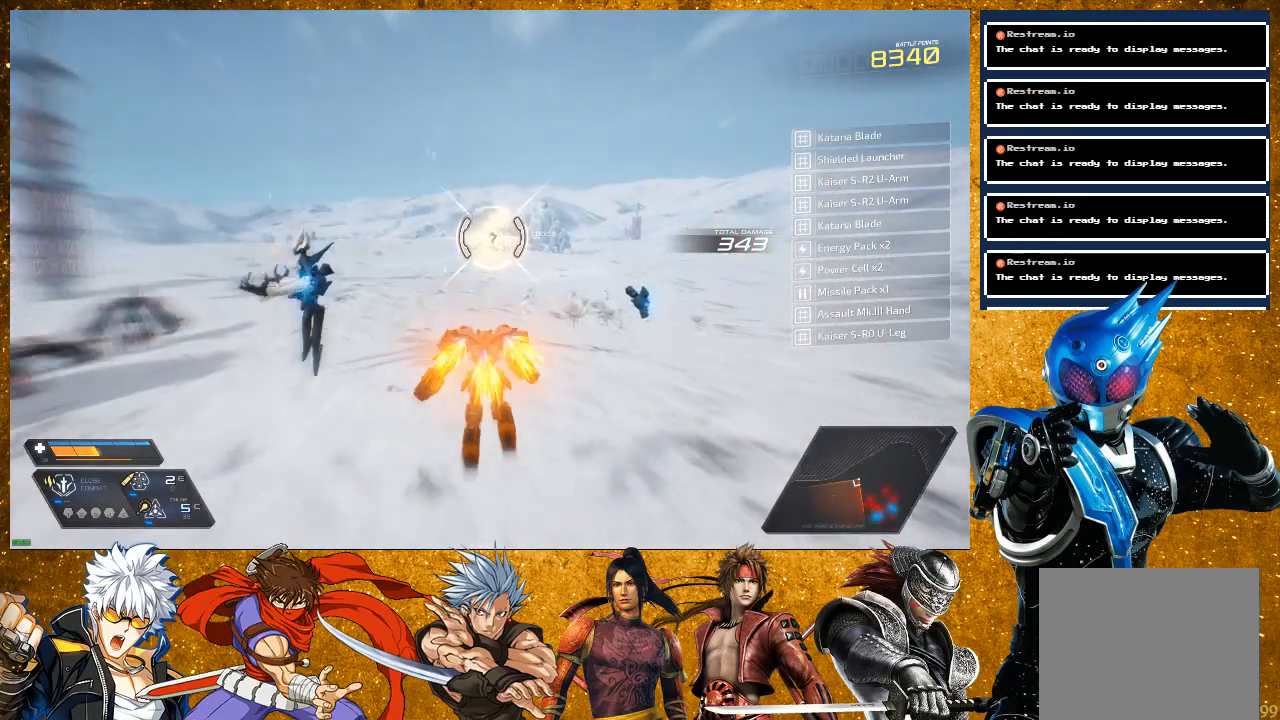
{"buttons": ["R2"], "left_stick": "up", "right_stick": "center", "events": []}
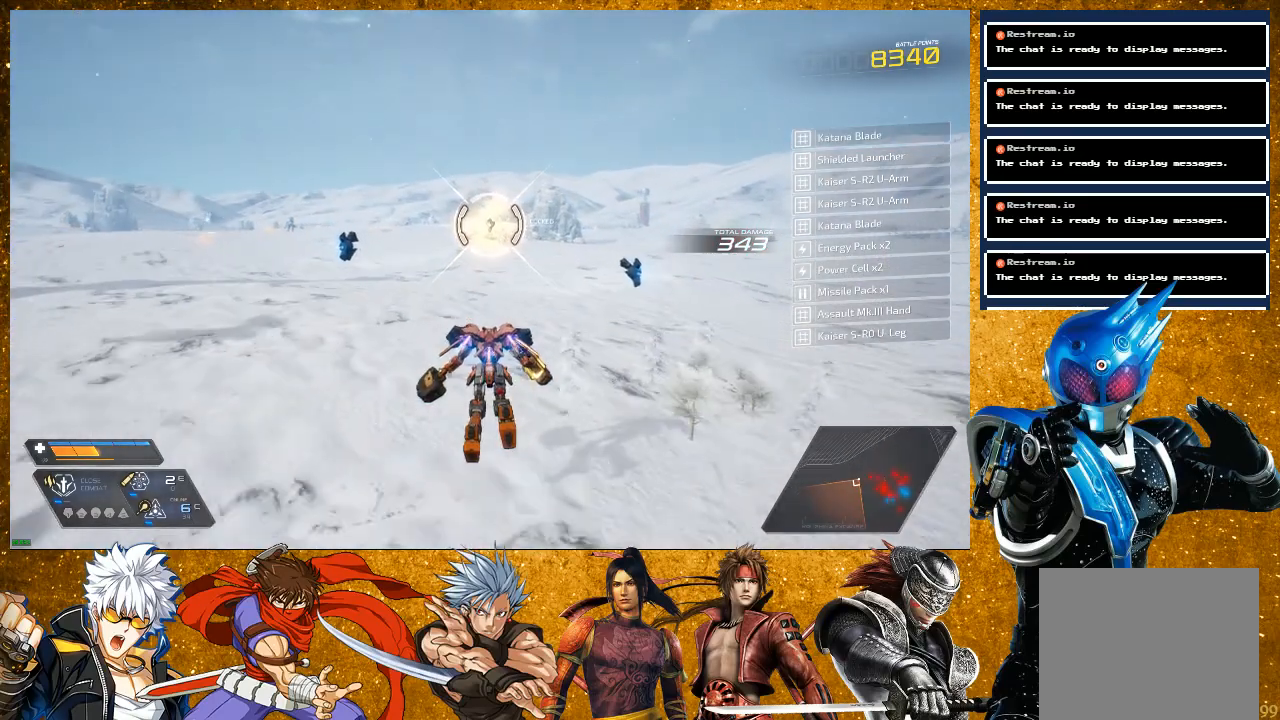
{"buttons": [], "left_stick": "up", "right_stick": "center", "events": [[283, "R2", "up"]]}
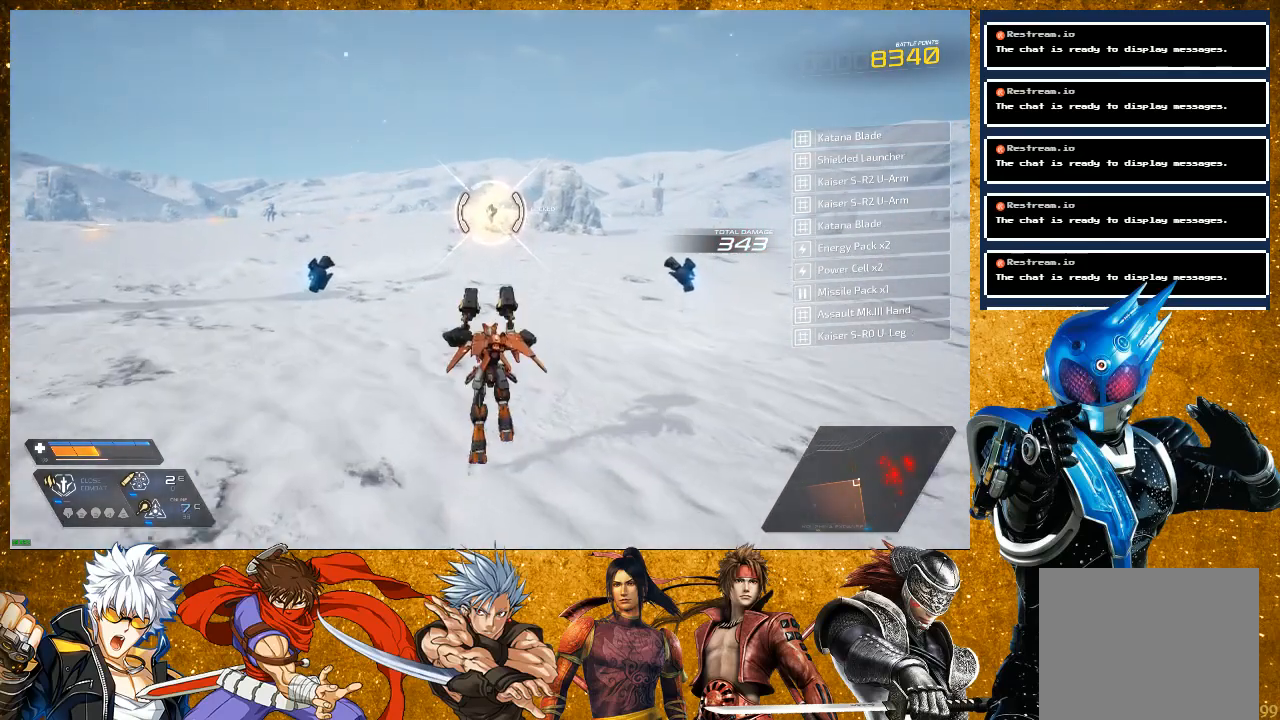
{"buttons": ["R2"], "left_stick": "up", "right_stick": "center", "events": [[67, "R2", "down"]]}
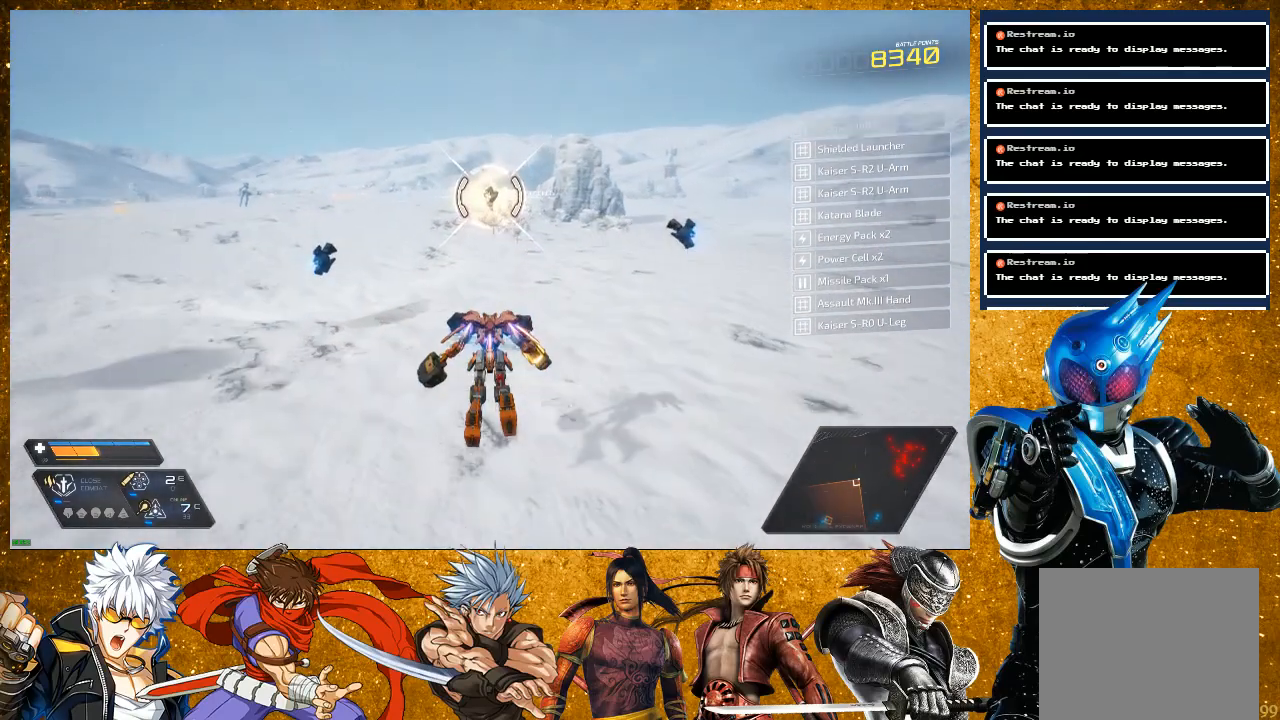
{"buttons": [], "left_stick": "up", "right_stick": "center", "events": [[450, "R2", "up"]]}